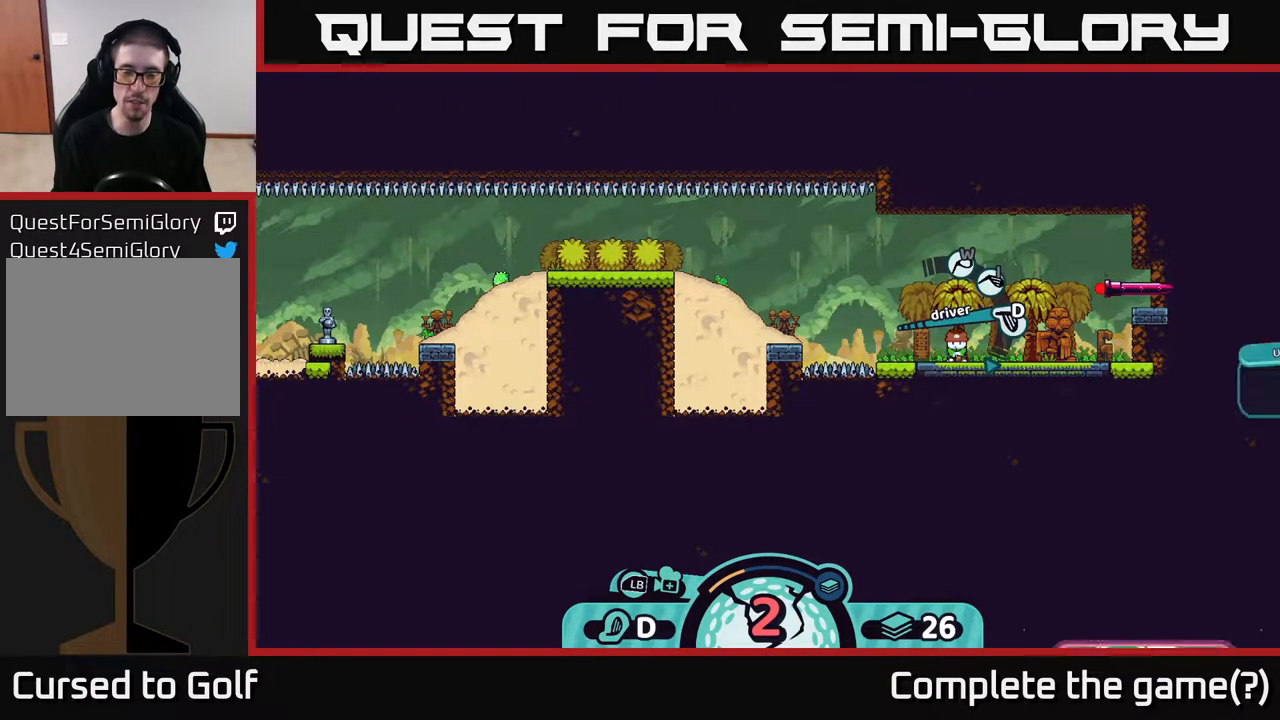
Gameplay with a controller (Xbox layout); each line is a JSON object with the inputs held at the frame after it. "events" lists button and stick changes between this image and that frame as [ms after this image, input, new state], when the widget could be followed in between.
{"buttons": ["R2"], "left_stick": "center", "right_stick": "center", "events": []}
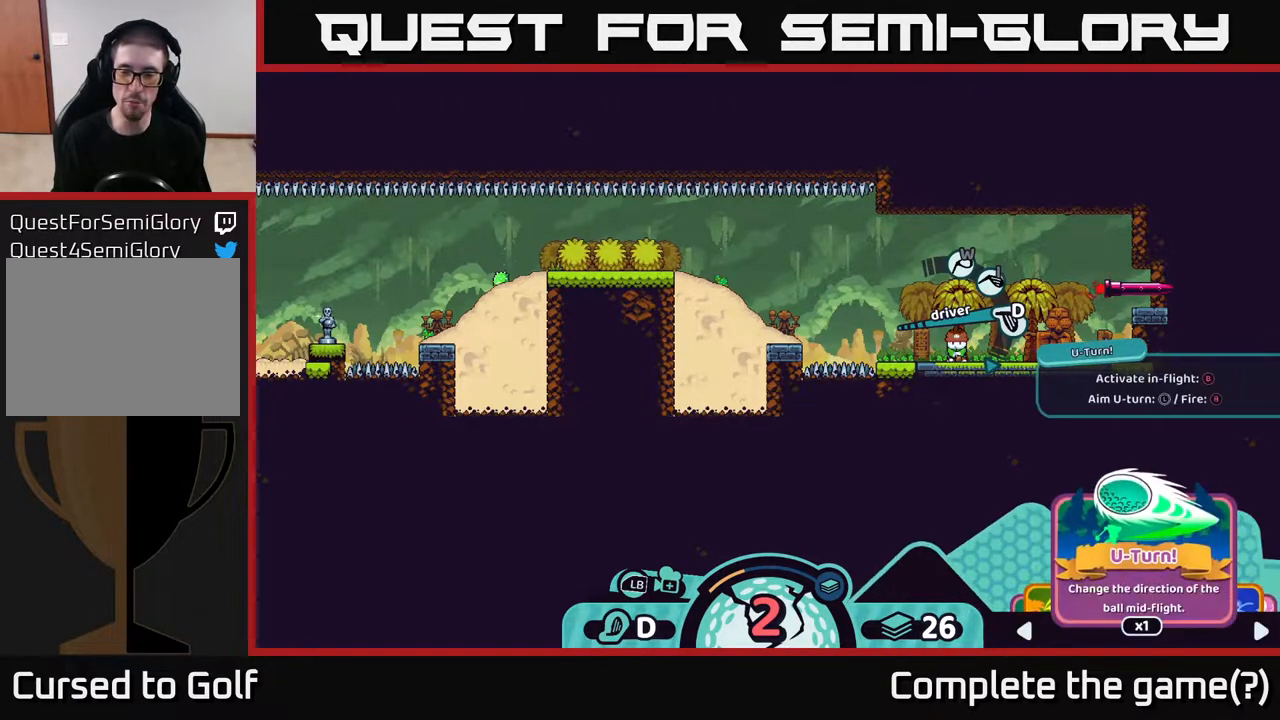
{"buttons": ["R2"], "left_stick": "center", "right_stick": "center", "events": [[83, "left_stick", "right"], [217, "left_stick", "center"], [333, "left_stick", "right"], [500, "left_stick", "center"]]}
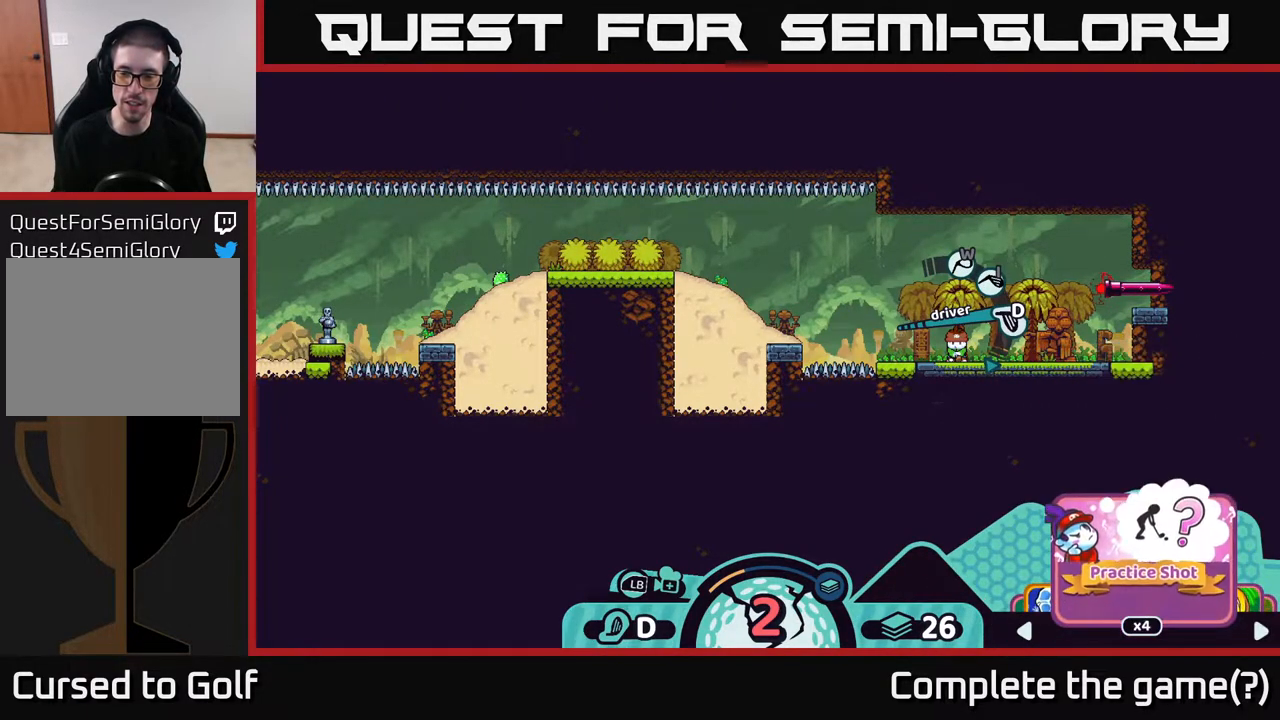
{"buttons": ["R2"], "left_stick": "center", "right_stick": "center", "events": [[67, "left_stick", "right"], [200, "left_stick", "center"], [283, "left_stick", "right"], [450, "left_stick", "center"]]}
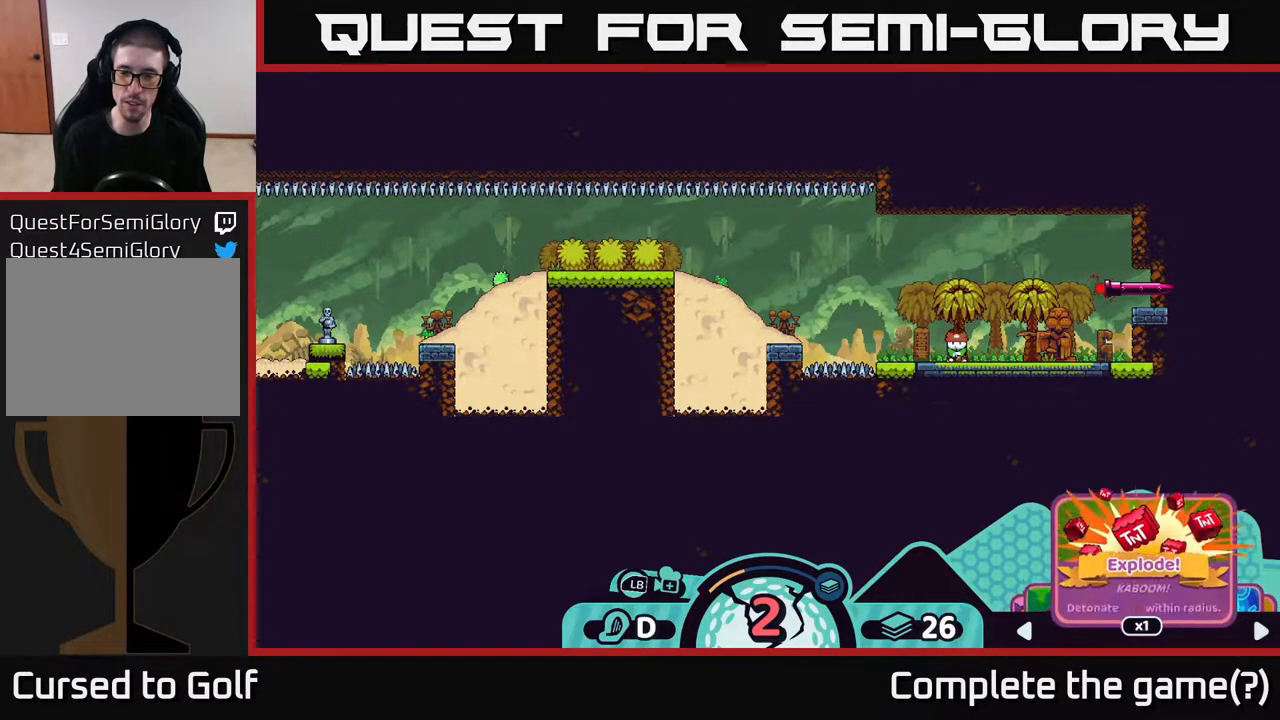
{"buttons": ["R2"], "left_stick": "center", "right_stick": "center", "events": [[100, "left_stick", "right"], [267, "left_stick", "center"], [383, "left_stick", "right"], [500, "left_stick", "center"]]}
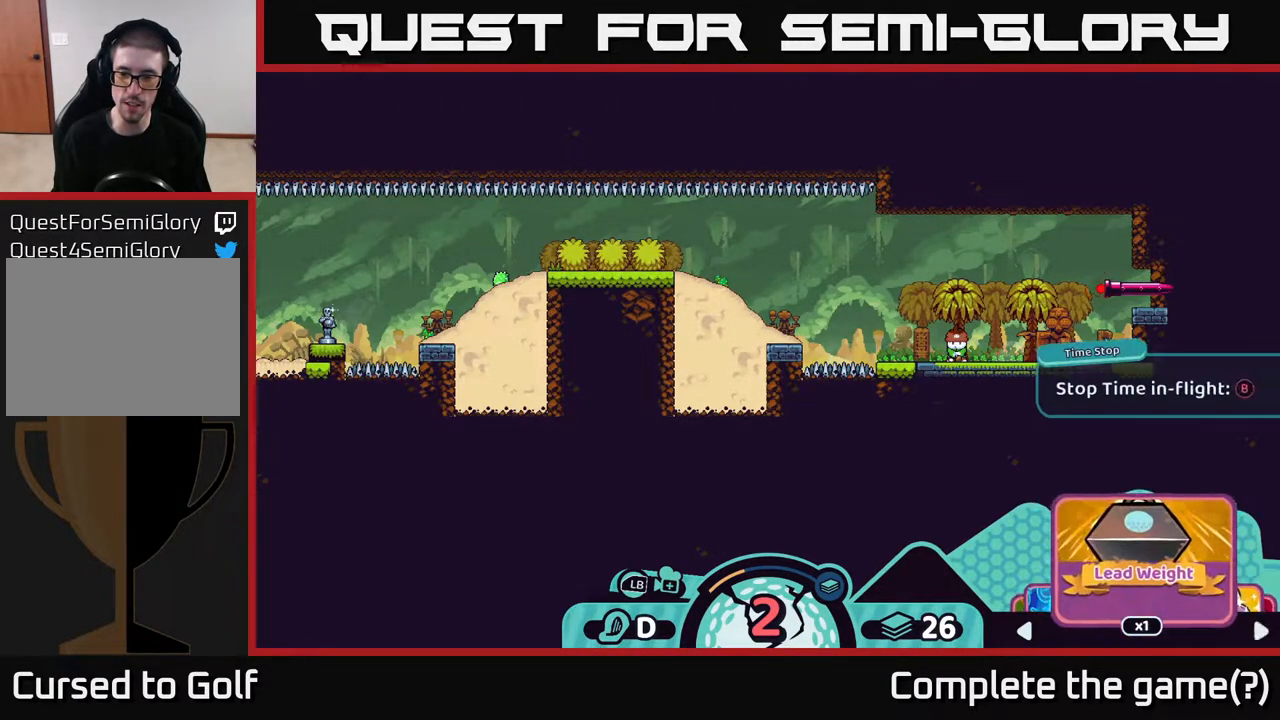
{"buttons": ["R2"], "left_stick": "center", "right_stick": "center", "events": [[117, "left_stick", "right"], [267, "left_stick", "center"], [317, "left_stick", "right"], [467, "left_stick", "center"]]}
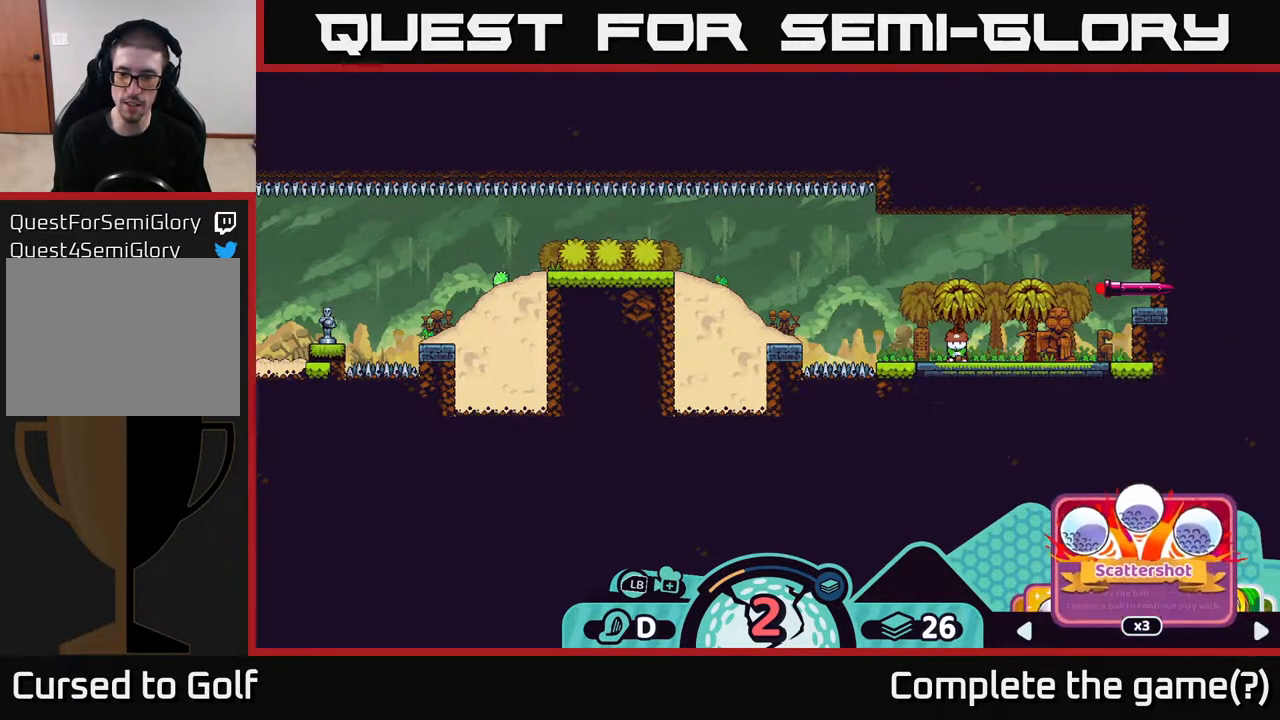
{"buttons": ["R2"], "left_stick": "right", "right_stick": "center", "events": [[117, "left_stick", "right"], [250, "left_stick", "center"], [383, "left_stick", "right"]]}
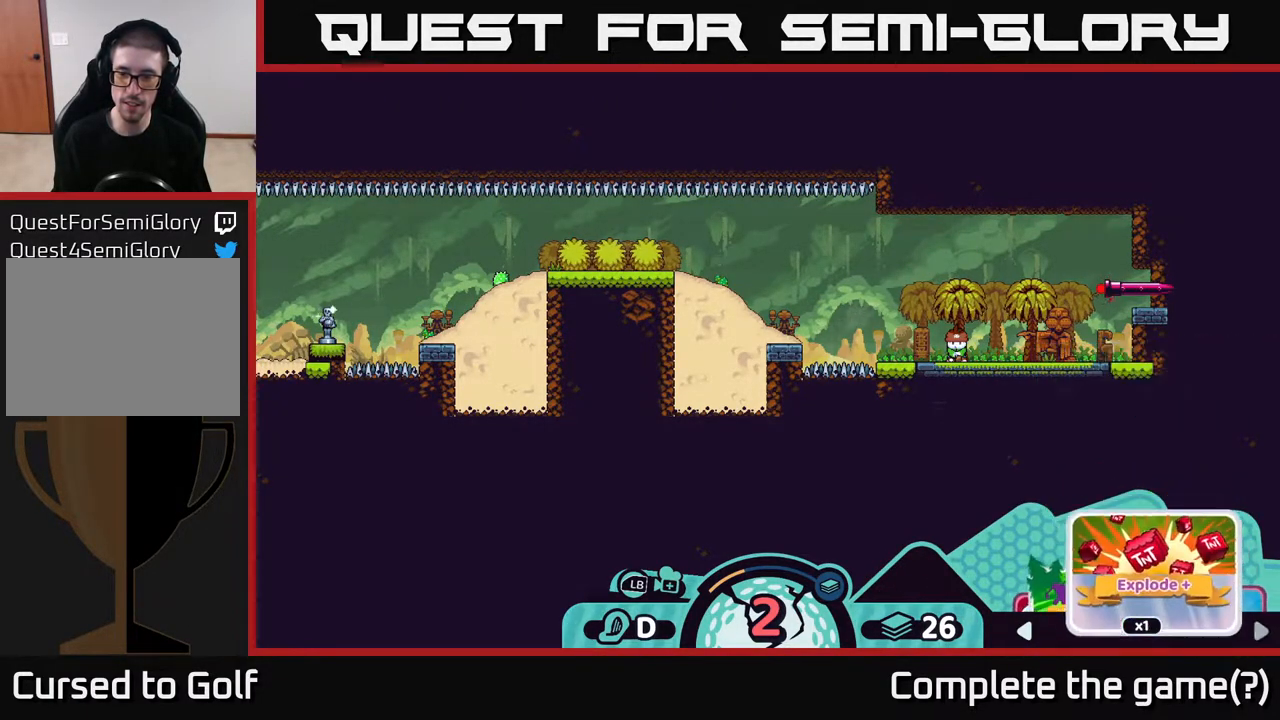
{"buttons": ["R2"], "left_stick": "right", "right_stick": "center", "events": [[250, "left_stick", "center"], [450, "left_stick", "right"]]}
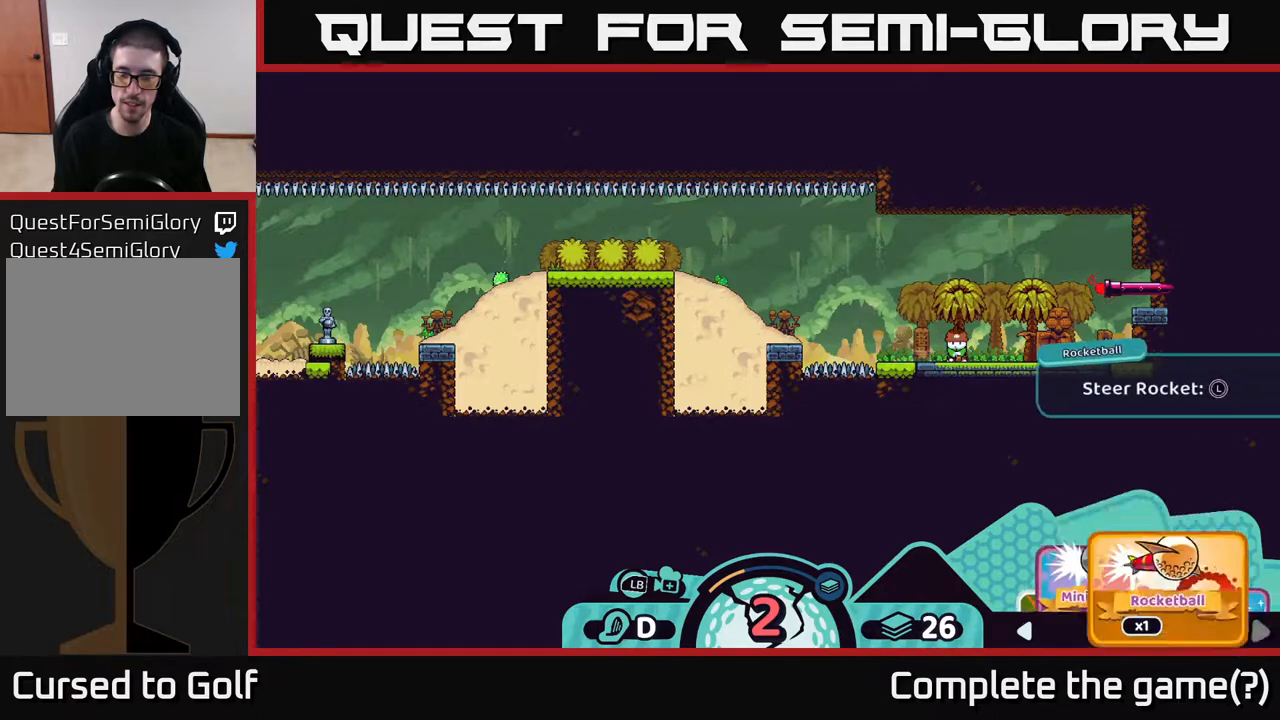
{"buttons": ["R2"], "left_stick": "center", "right_stick": "center", "events": [[100, "left_stick", "center"], [317, "left_stick", "right"], [467, "left_stick", "center"]]}
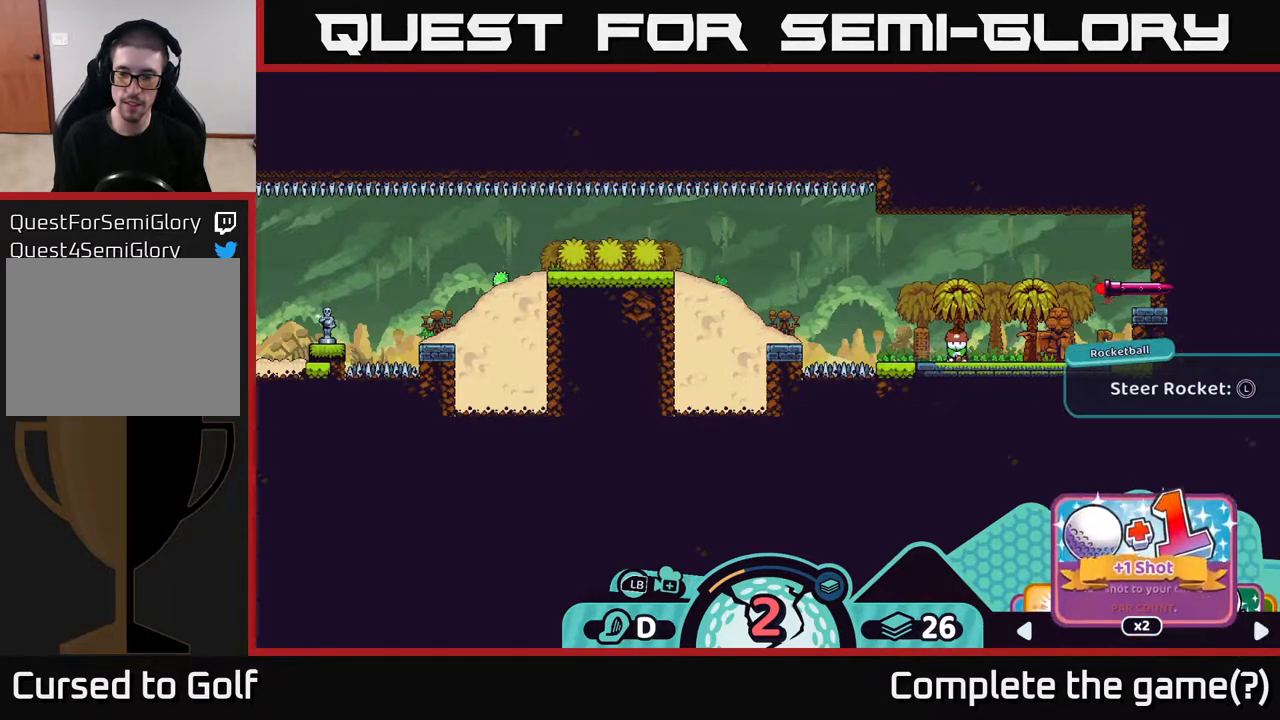
{"buttons": ["R2"], "left_stick": "center", "right_stick": "center", "events": [[217, "left_stick", "right"], [367, "left_stick", "center"]]}
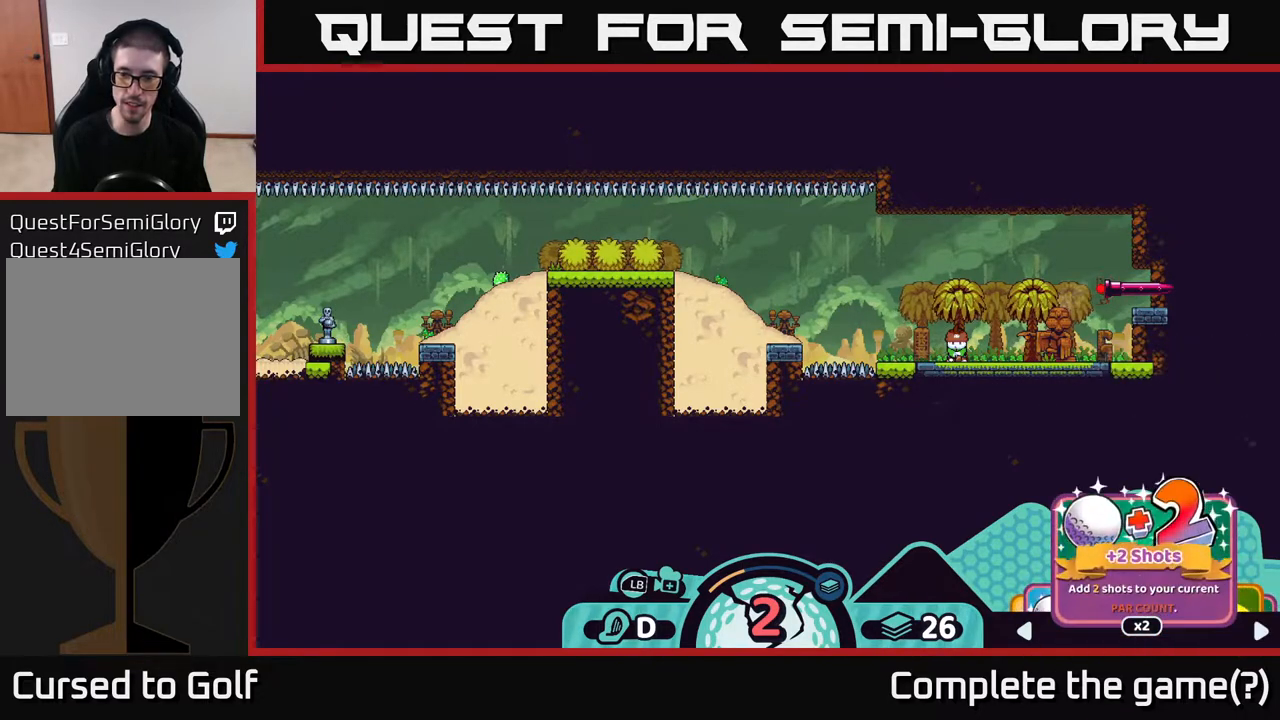
{"buttons": ["R2"], "left_stick": "center", "right_stick": "center", "events": [[150, "left_stick", "left"], [300, "left_stick", "center"]]}
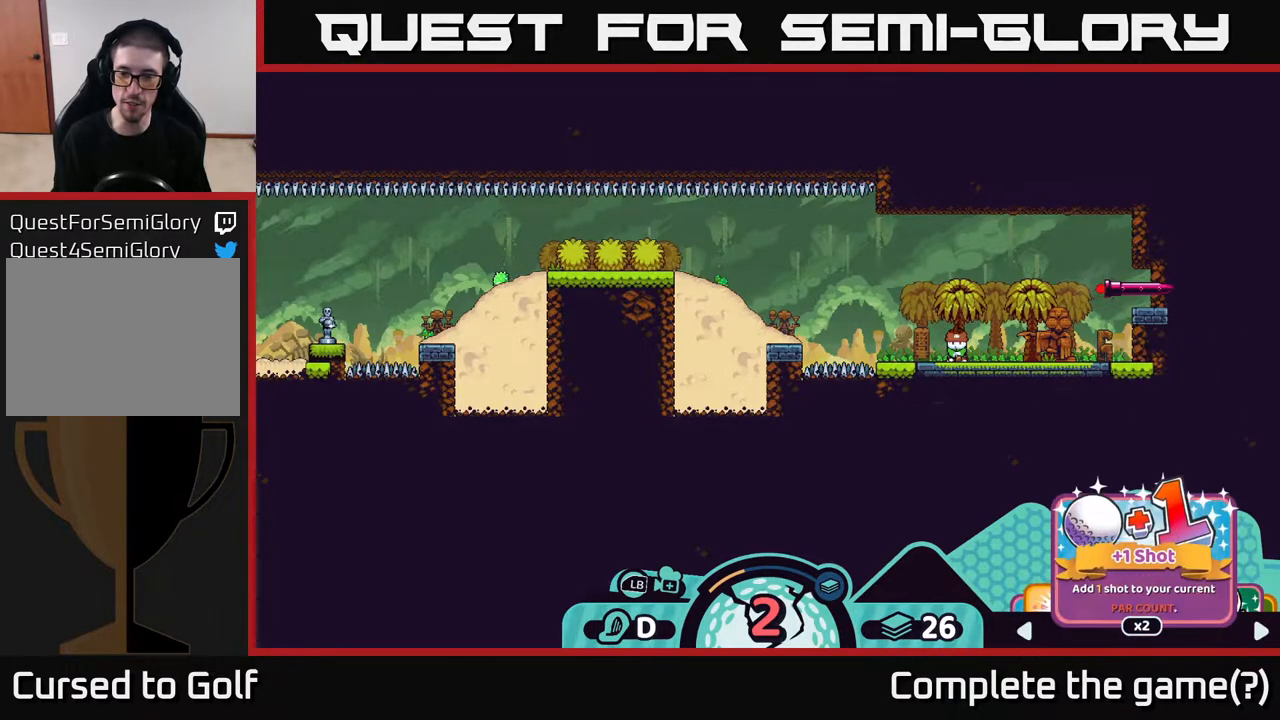
{"buttons": ["A", "R2"], "left_stick": "center", "right_stick": "center", "events": [[483, "A", "down"]]}
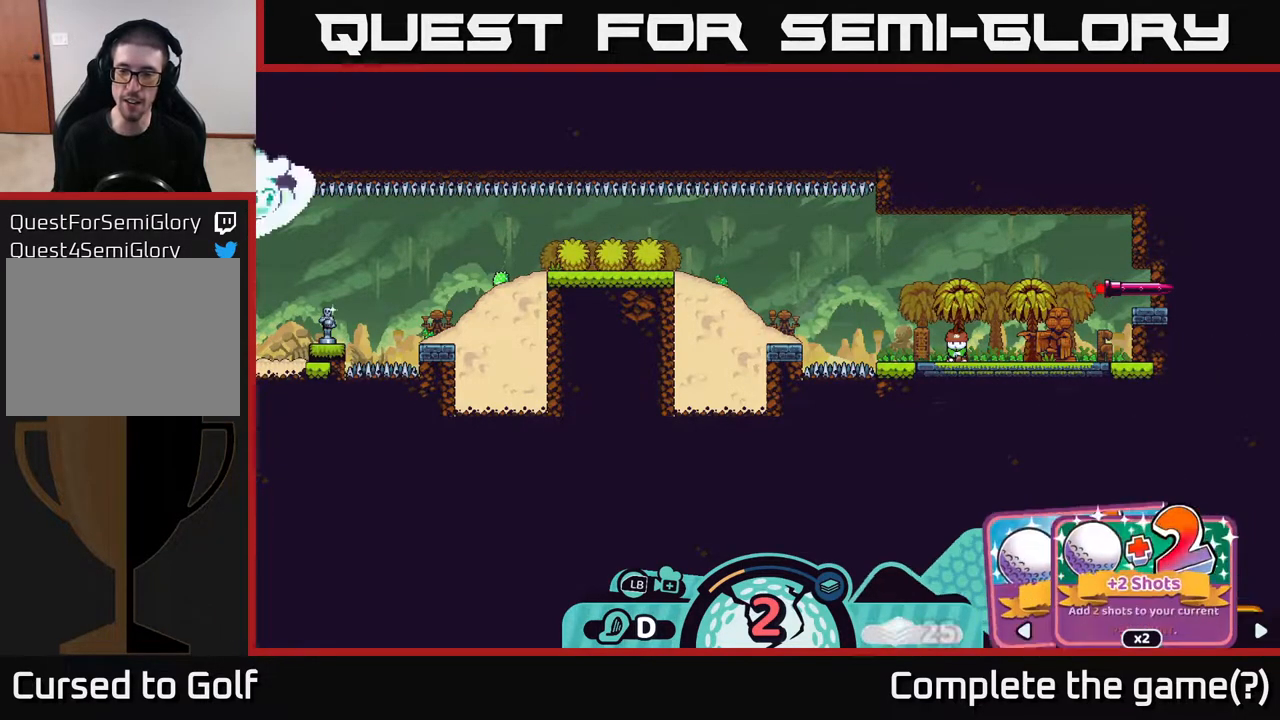
{"buttons": [], "left_stick": "center", "right_stick": "center", "events": [[50, "A", "up"], [383, "R2", "up"]]}
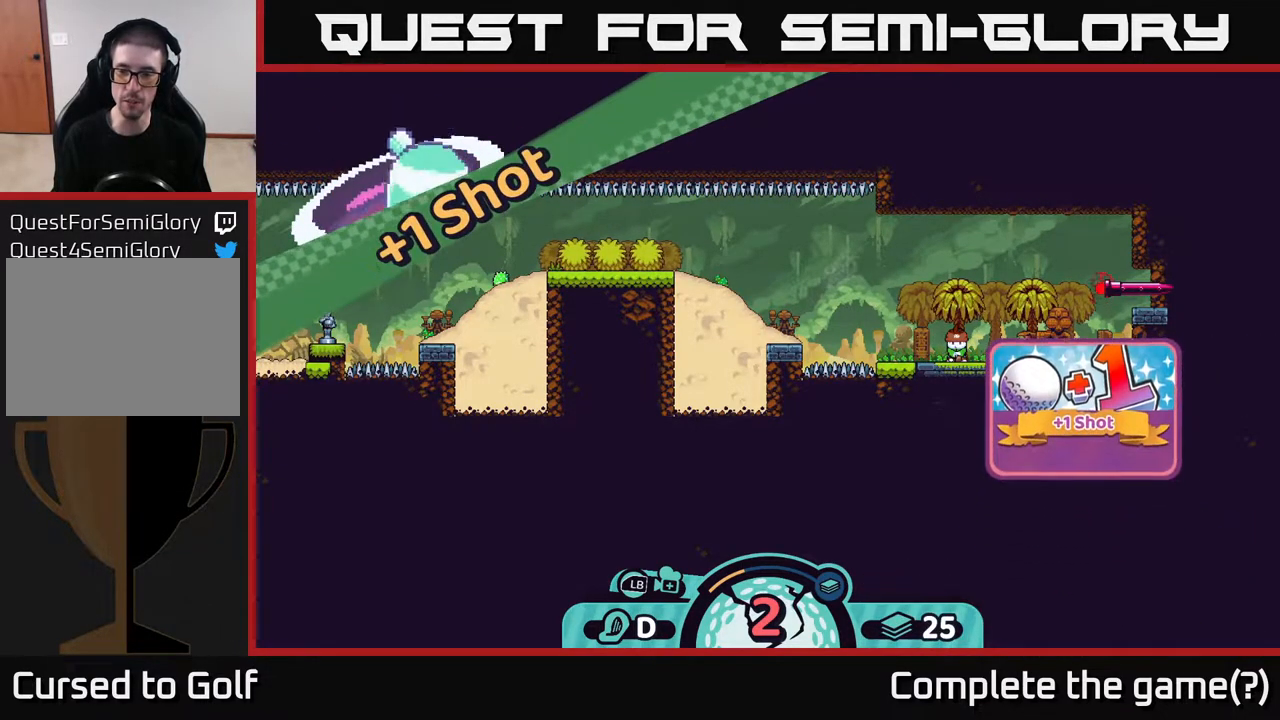
{"buttons": [], "left_stick": "center", "right_stick": "center", "events": []}
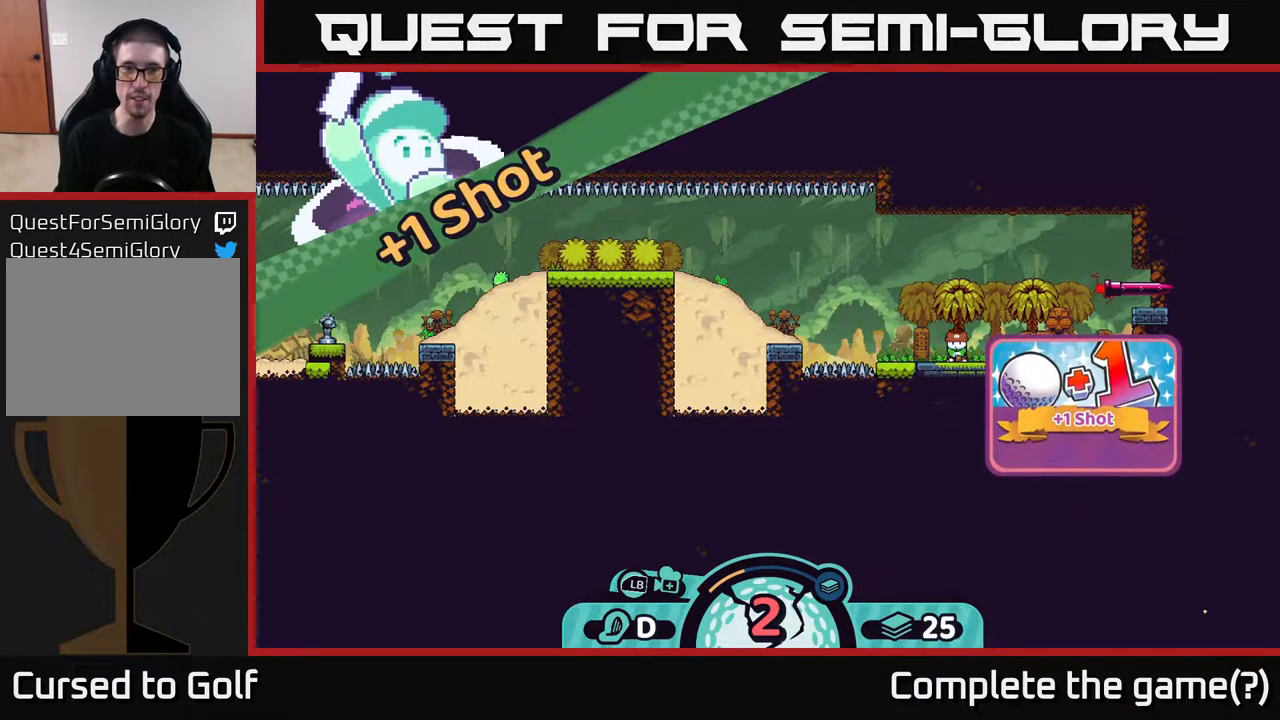
{"buttons": [], "left_stick": "center", "right_stick": "center", "events": []}
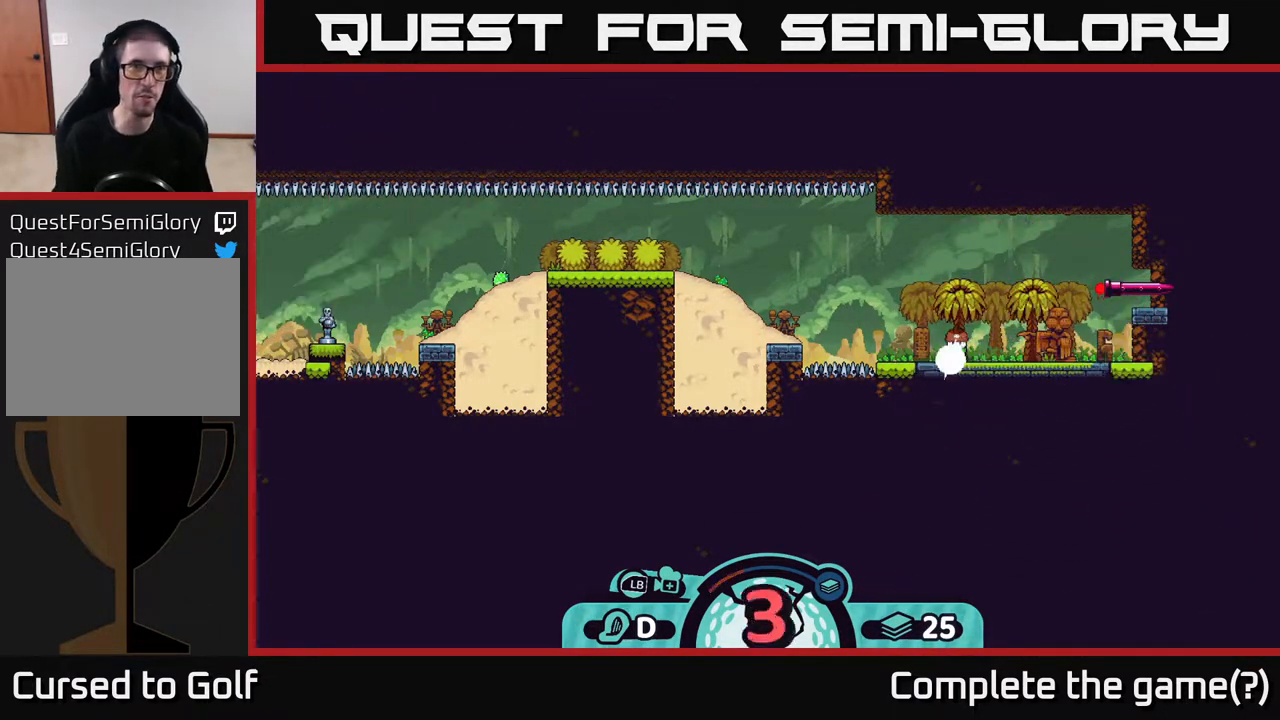
{"buttons": [], "left_stick": "center", "right_stick": "left", "events": [[117, "right_stick", "left"]]}
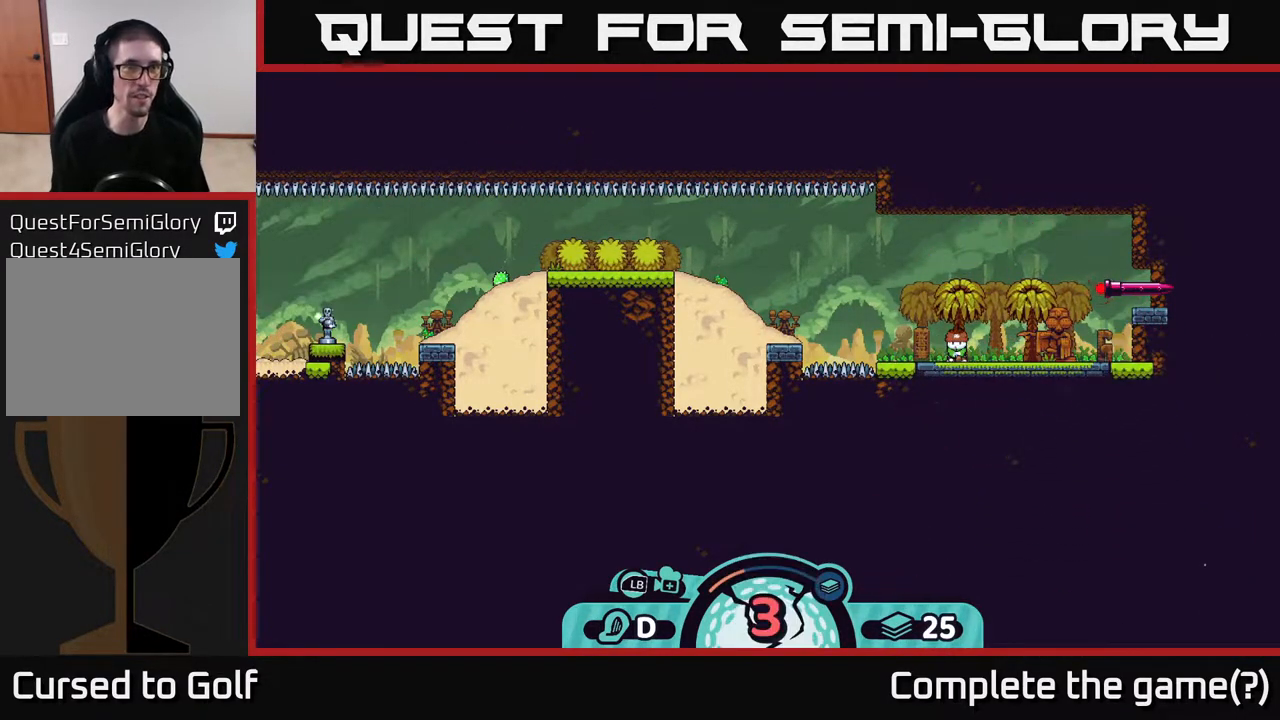
{"buttons": [], "left_stick": "center", "right_stick": "left", "events": [[83, "right_stick", "center"], [383, "right_stick", "left"]]}
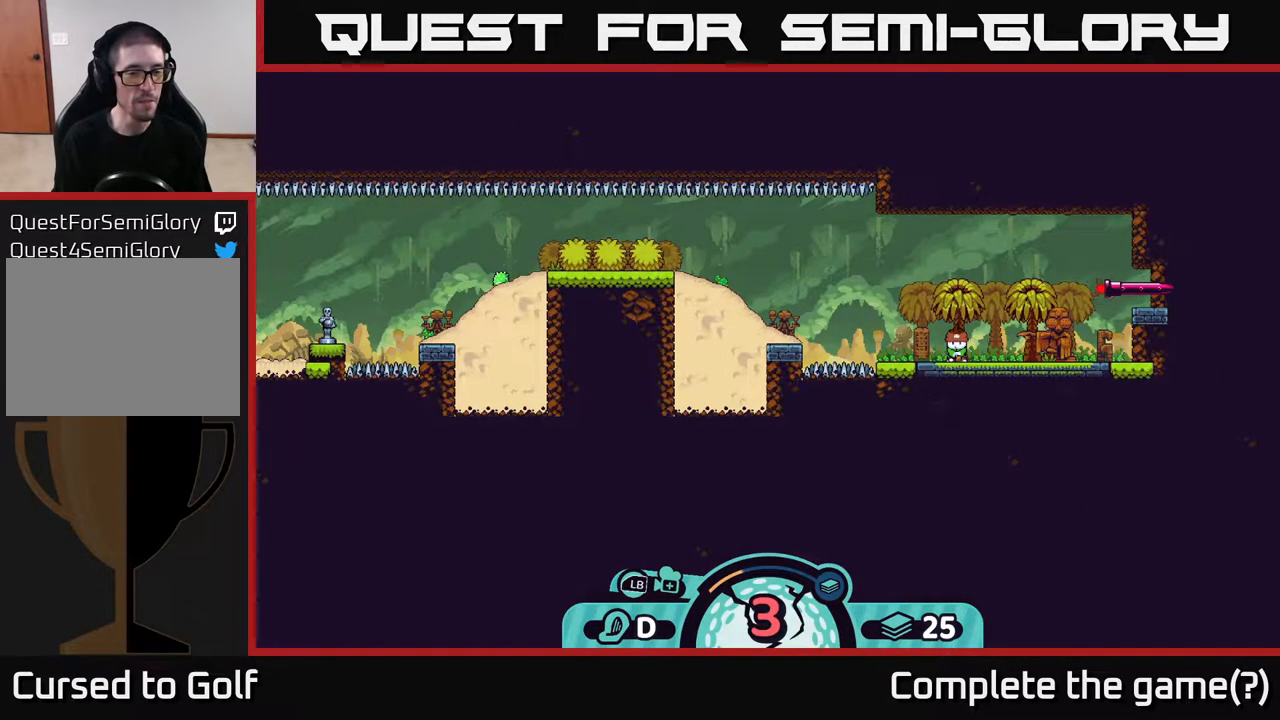
{"buttons": [], "left_stick": "center", "right_stick": "left", "events": []}
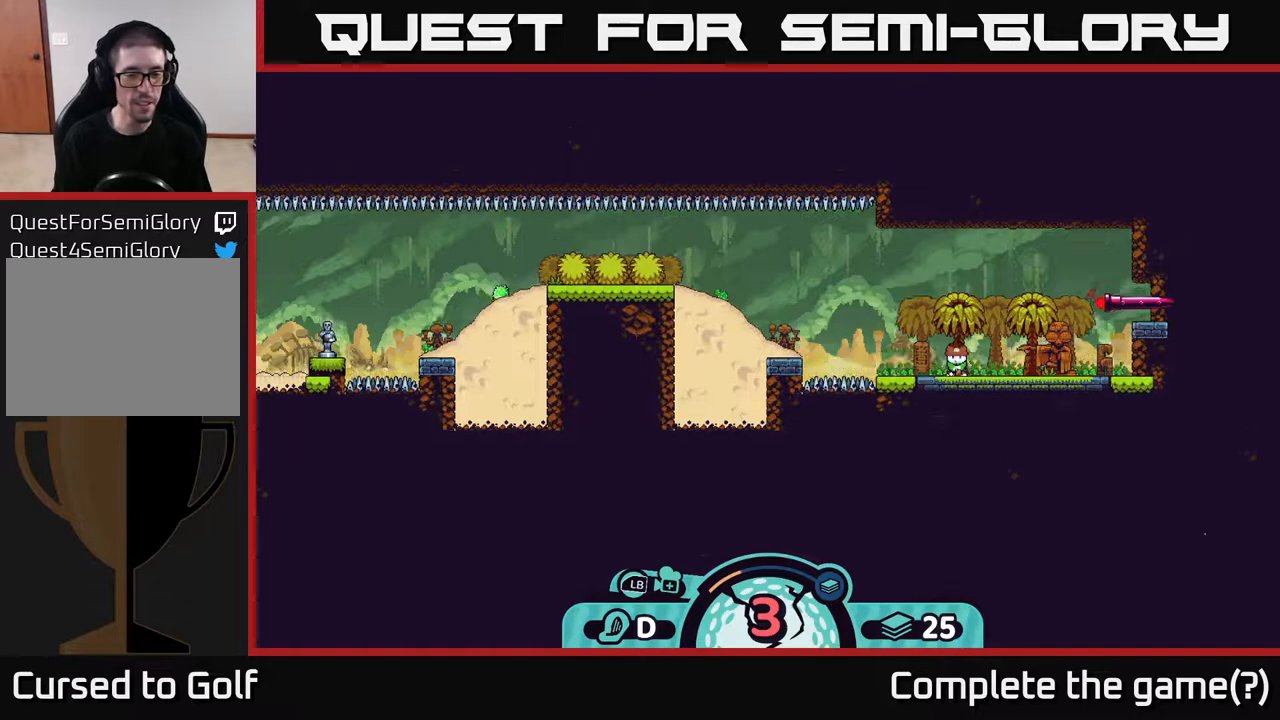
{"buttons": [], "left_stick": "center", "right_stick": "center", "events": [[50, "right_stick", "up-left"], [233, "right_stick", "center"]]}
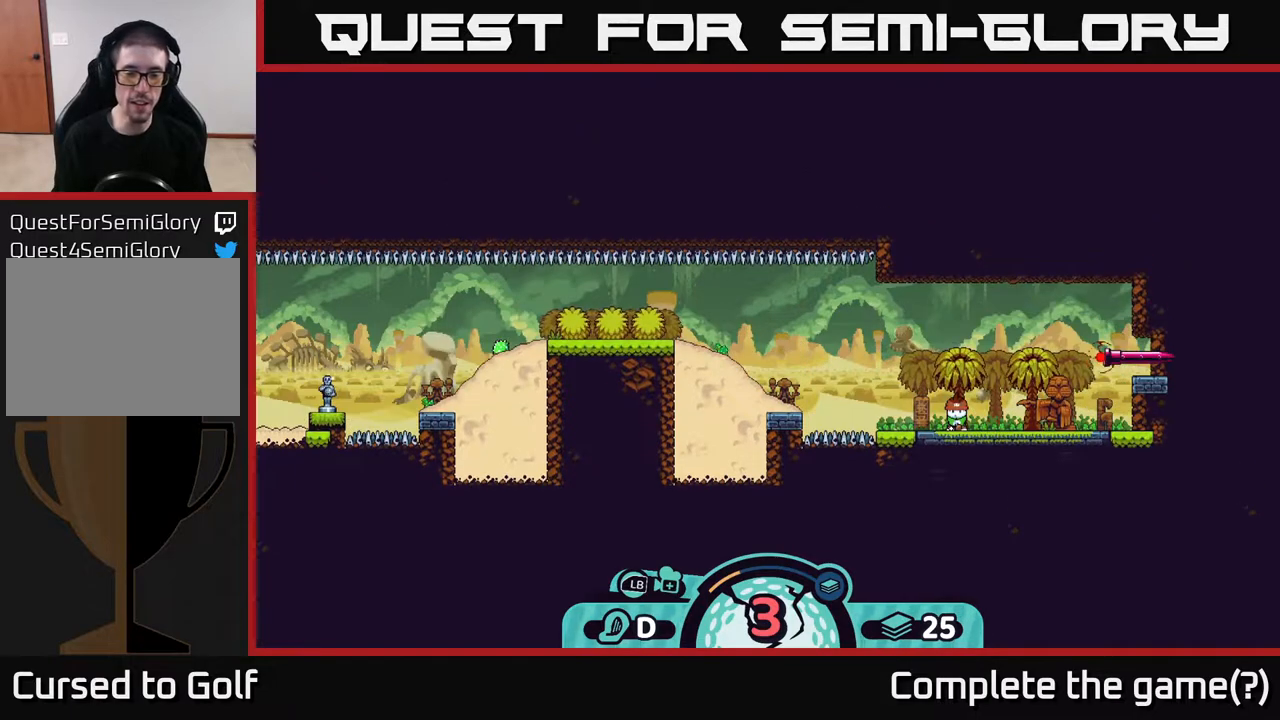
{"buttons": [], "left_stick": "center", "right_stick": "left", "events": [[400, "right_stick", "left"]]}
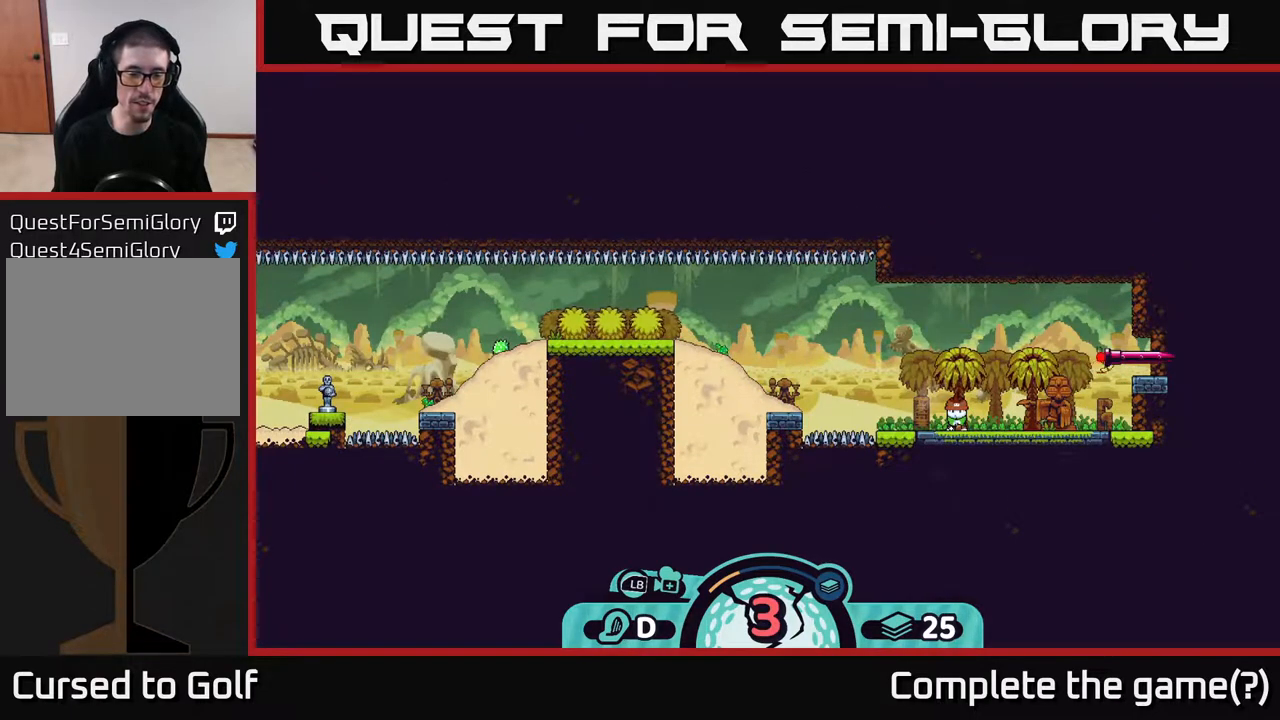
{"buttons": [], "left_stick": "center", "right_stick": "left", "events": []}
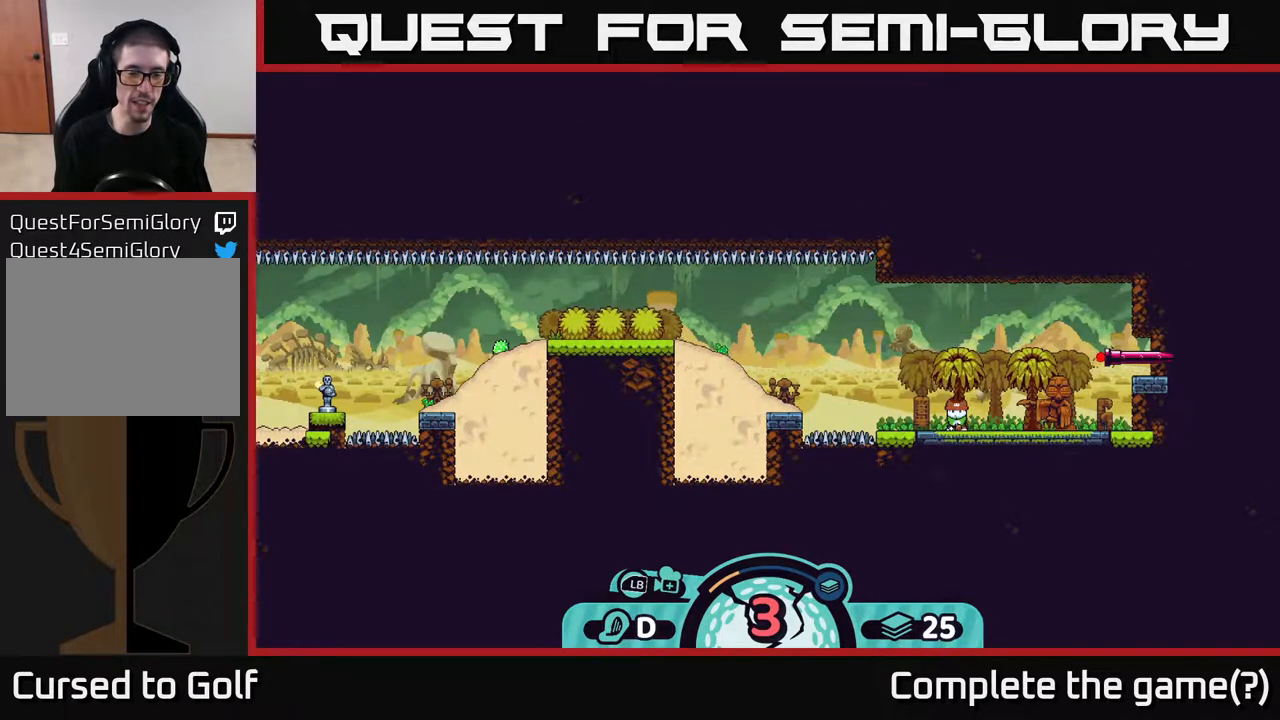
{"buttons": [], "left_stick": "center", "right_stick": "center", "events": [[17, "right_stick", "up-left"], [383, "right_stick", "center"]]}
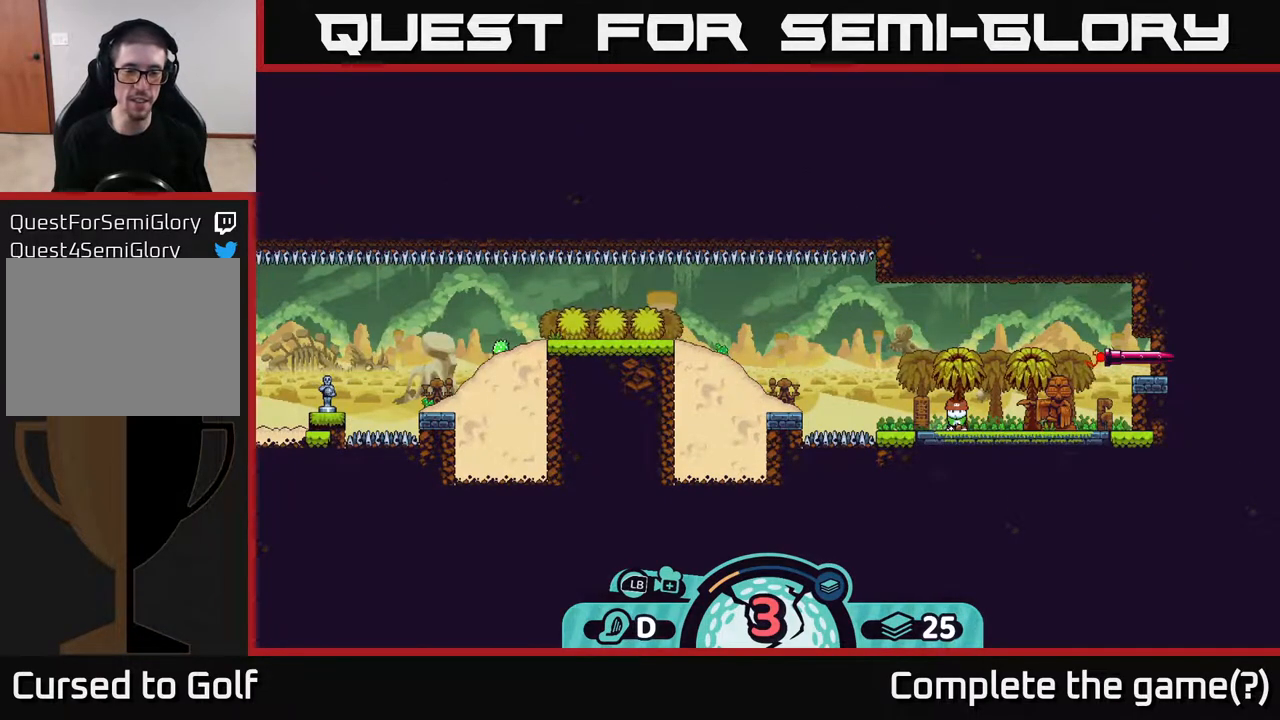
{"buttons": [], "left_stick": "center", "right_stick": "left", "events": [[217, "right_stick", "left"]]}
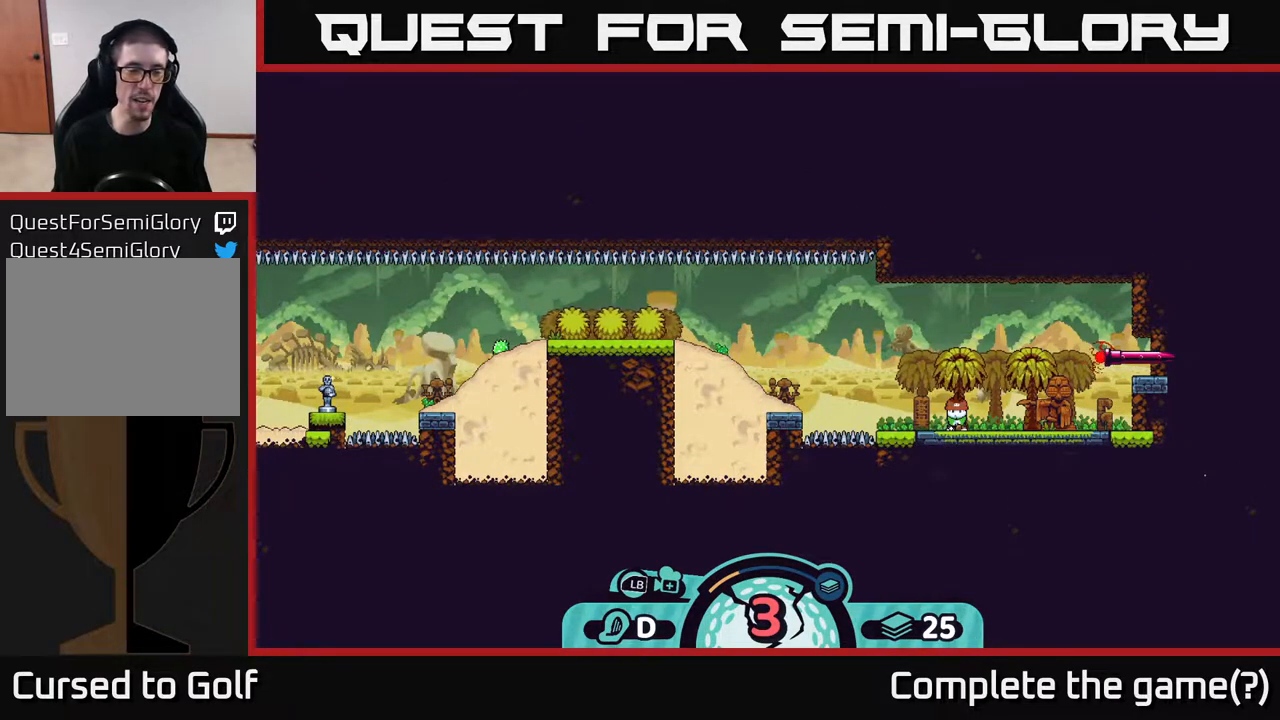
{"buttons": [], "left_stick": "center", "right_stick": "up-left", "events": [[450, "right_stick", "up-left"]]}
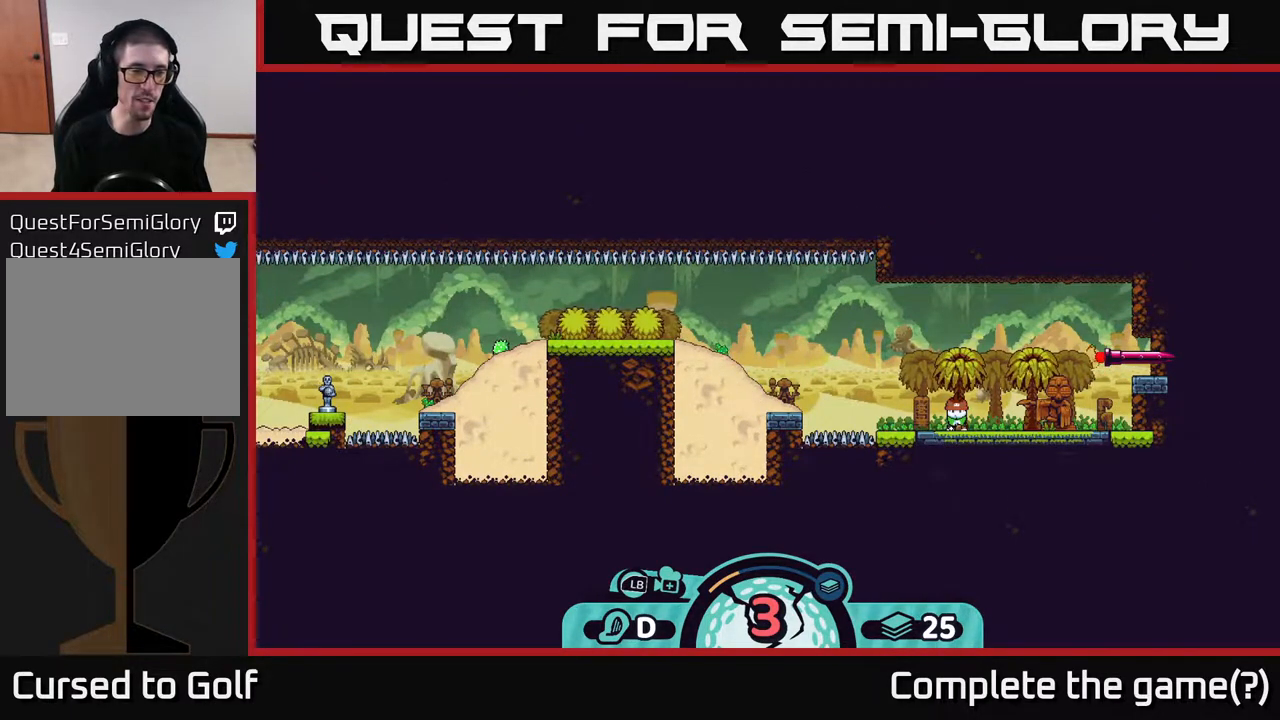
{"buttons": [], "left_stick": "center", "right_stick": "center", "events": [[350, "right_stick", "center"]]}
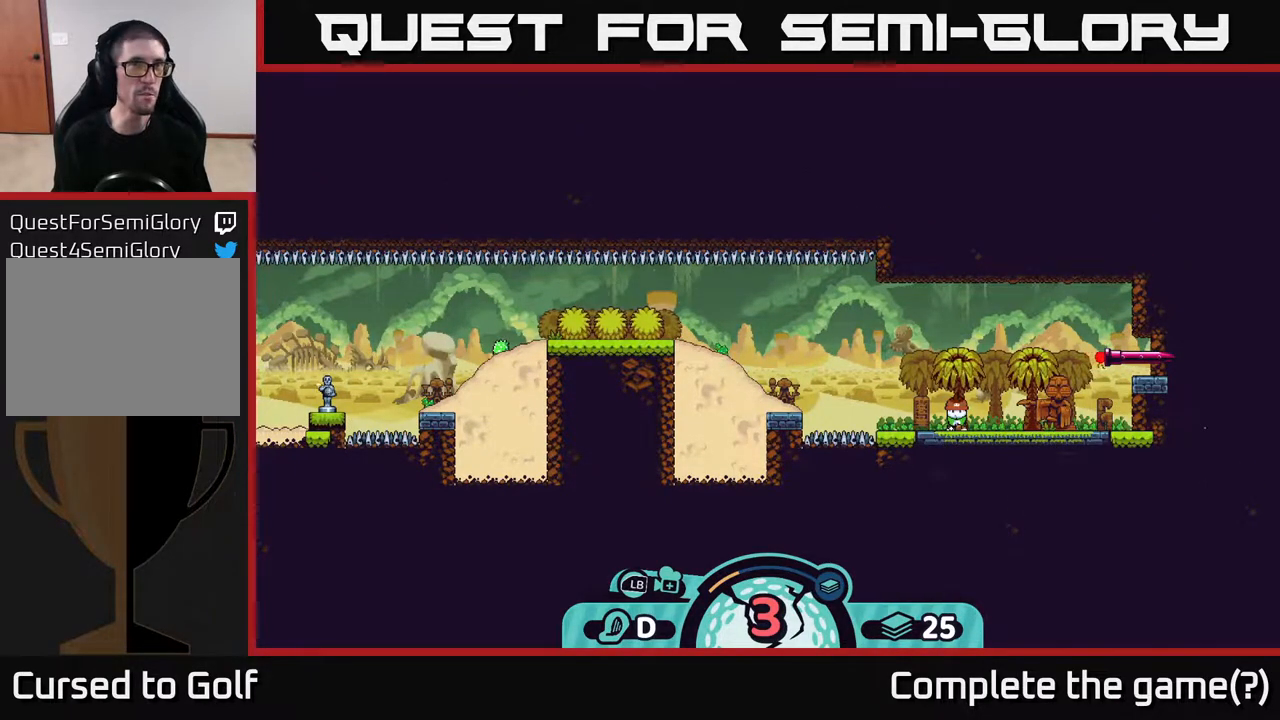
{"buttons": [], "left_stick": "center", "right_stick": "center", "events": []}
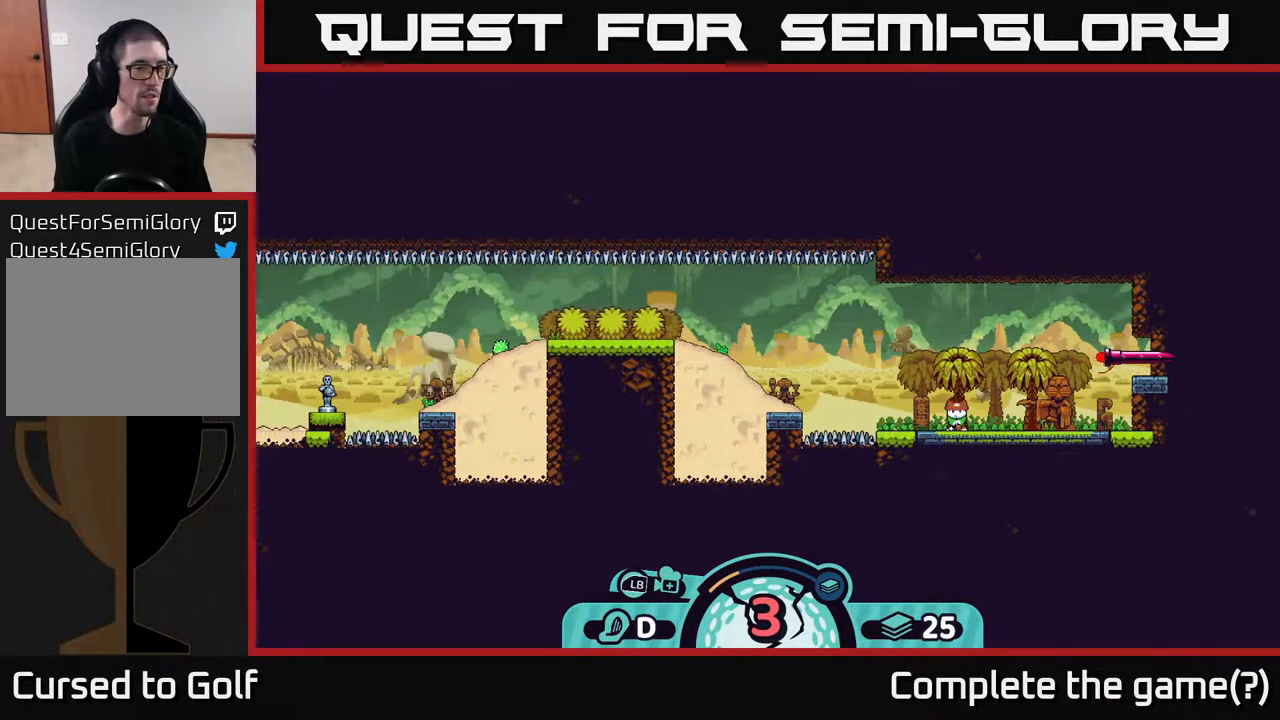
{"buttons": [], "left_stick": "center", "right_stick": "center", "events": [[150, "right_stick", "left"], [417, "right_stick", "center"]]}
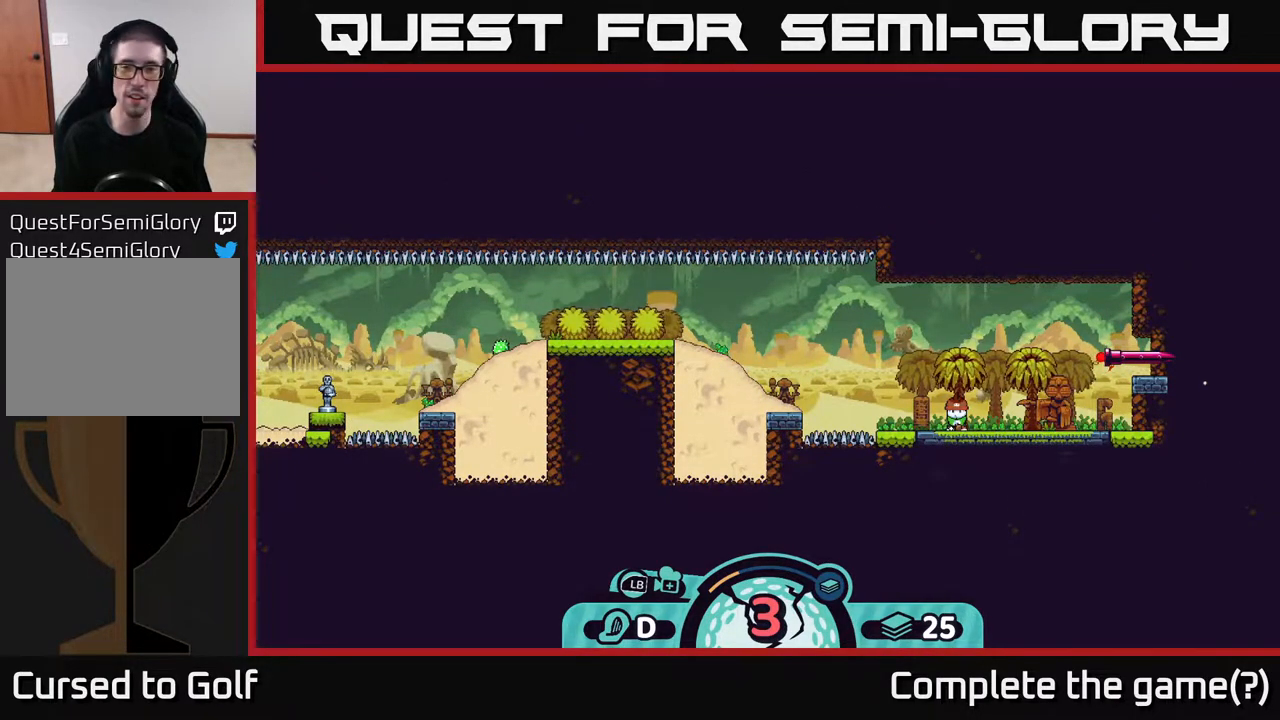
{"buttons": [], "left_stick": "center", "right_stick": "center", "events": [[133, "X", "down"], [267, "X", "up"]]}
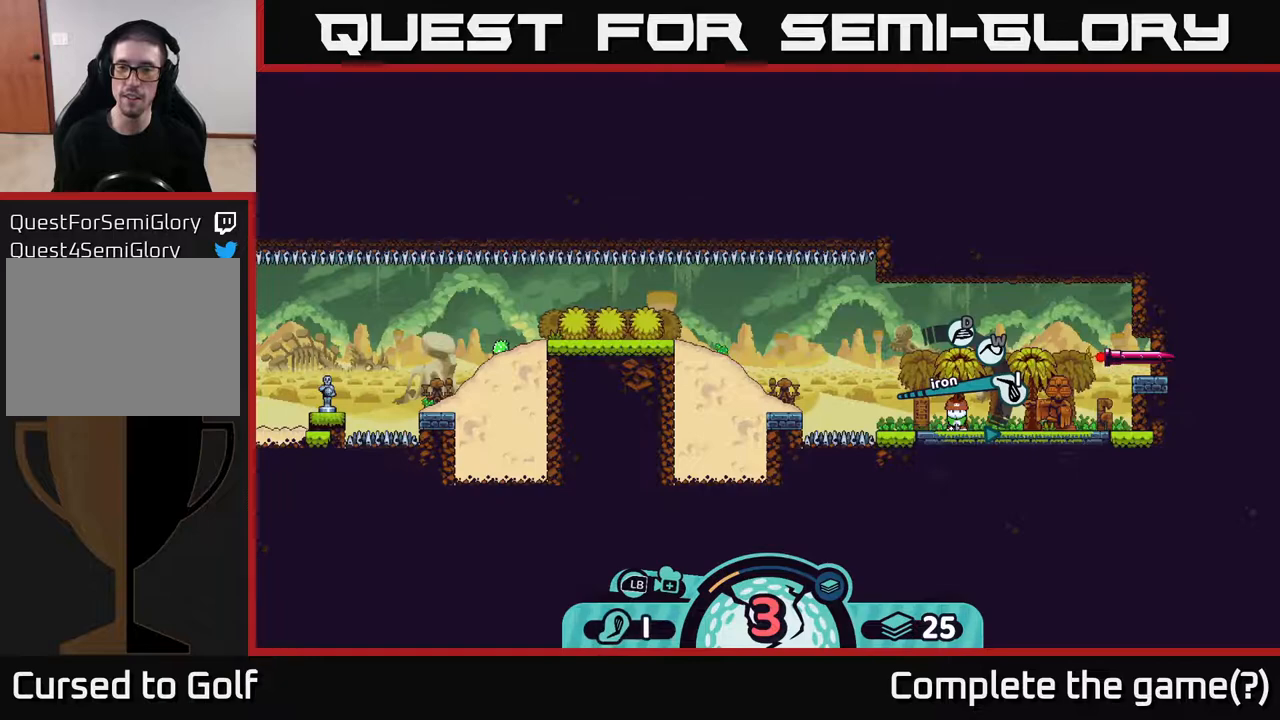
{"buttons": [], "left_stick": "center", "right_stick": "center", "events": []}